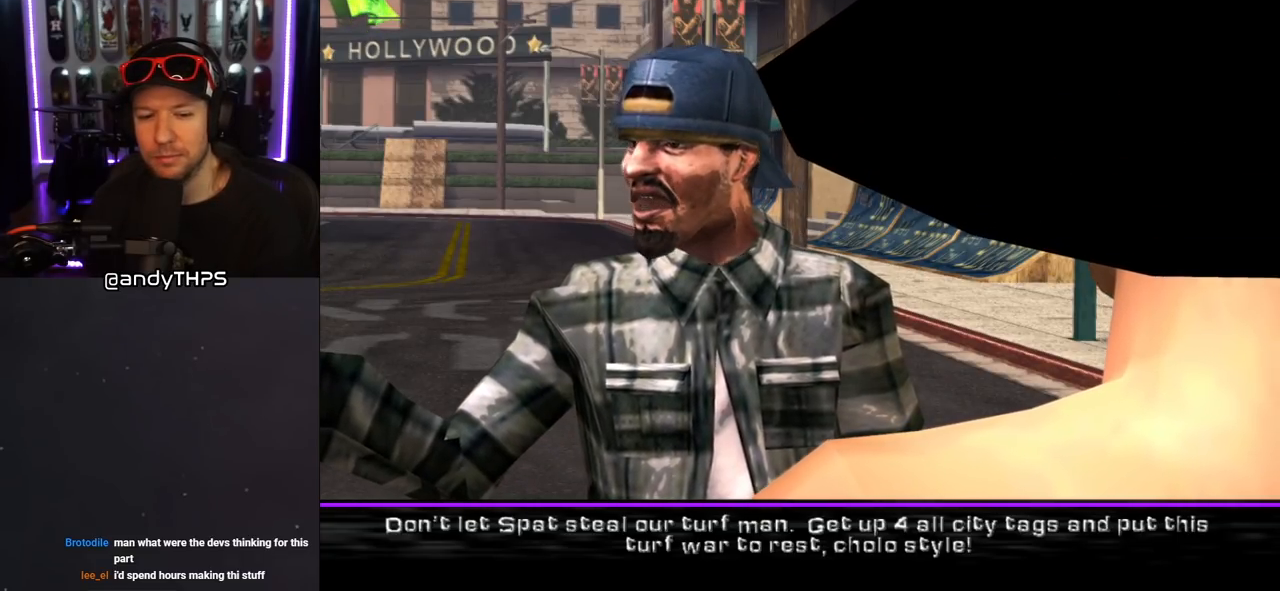
Gameplay with a controller (PlayStation layout); each line is a JSON object with the inputs held at the frame after it. "events" lists button and stick changes between this image and that frame as [ms after this image, input, new state], when the widget could be followed in between. Not read: L2 R1.
{"buttons": [], "left_stick": "center", "right_stick": "center", "events": [[83, "CROSS", "down"], [233, "CROSS", "up"]]}
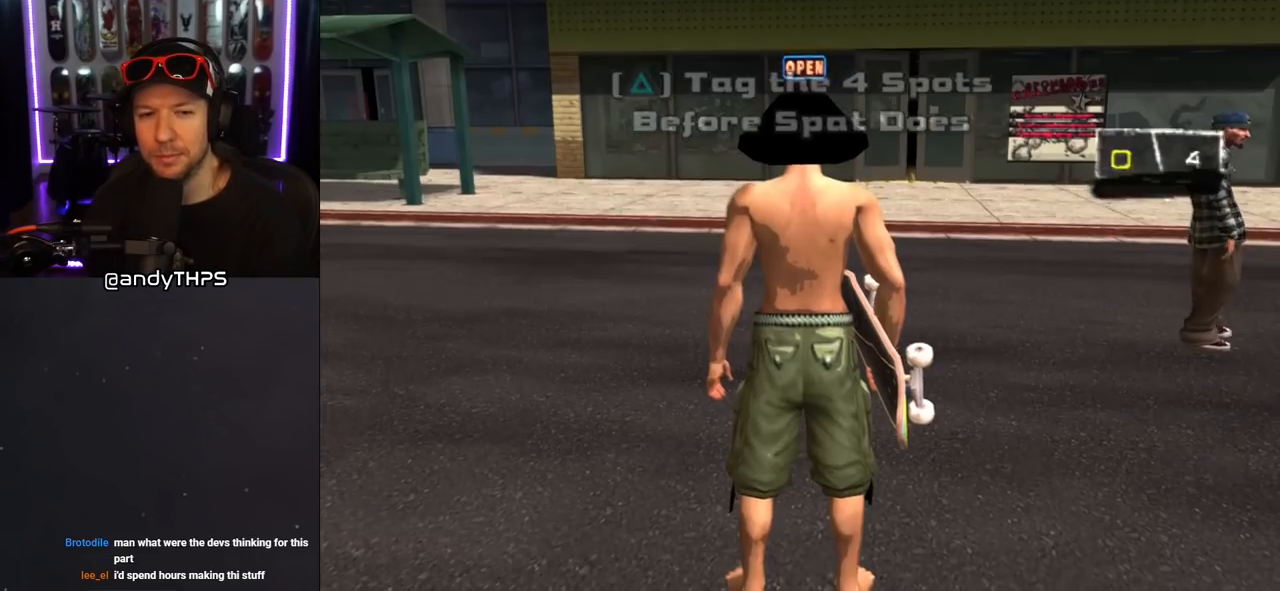
{"buttons": ["CROSS"], "left_stick": "center", "right_stick": "center", "events": [[400, "CROSS", "down"]]}
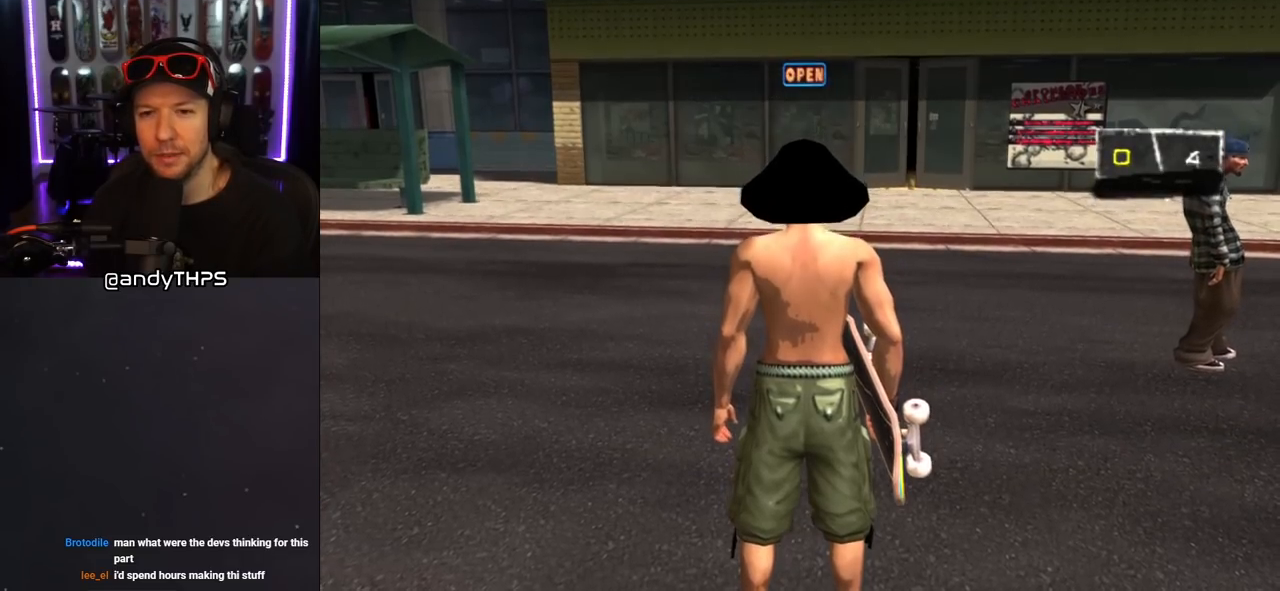
{"buttons": ["CROSS"], "left_stick": "center", "right_stick": "center", "events": []}
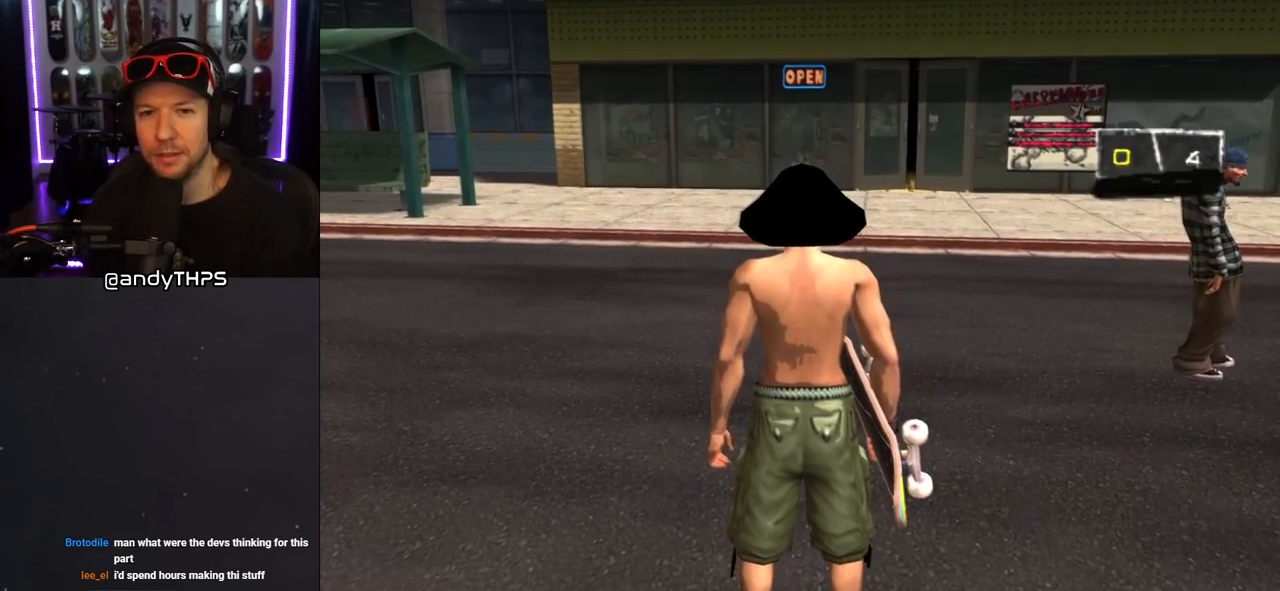
{"buttons": ["CROSS"], "left_stick": "center", "right_stick": "center", "events": []}
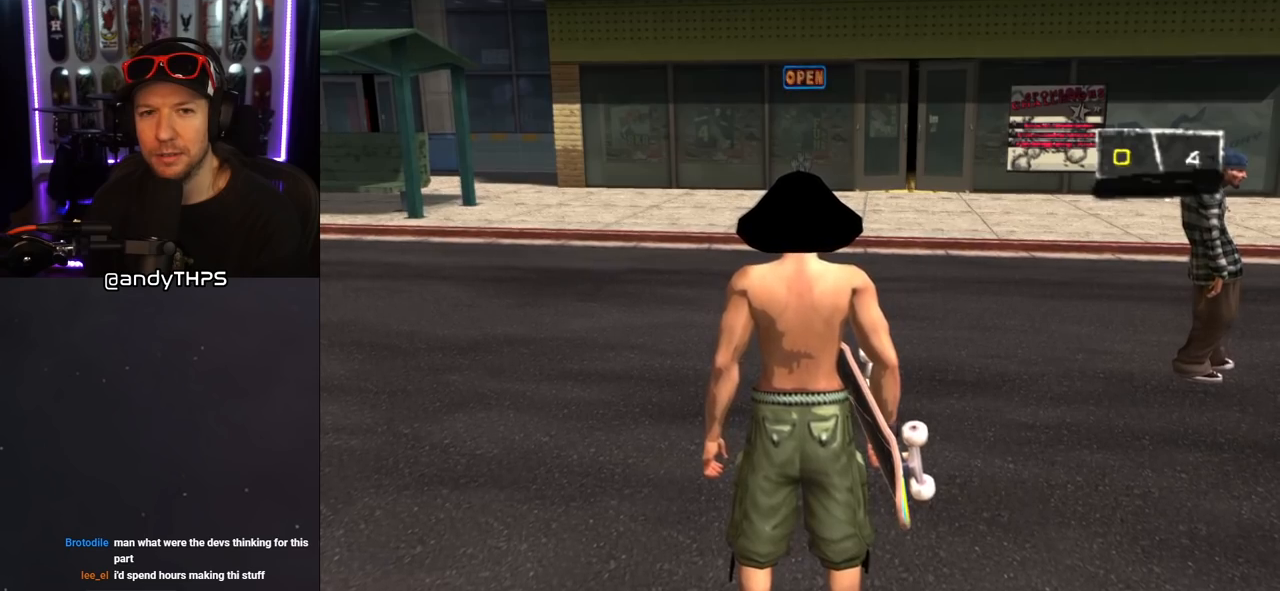
{"buttons": ["CROSS", "L1", "DPAD_UP", "DPAD_LEFT"], "left_stick": "center", "right_stick": "center", "events": [[33, "DPAD_UP", "down"], [67, "DPAD_LEFT", "down"], [300, "L1", "down"]]}
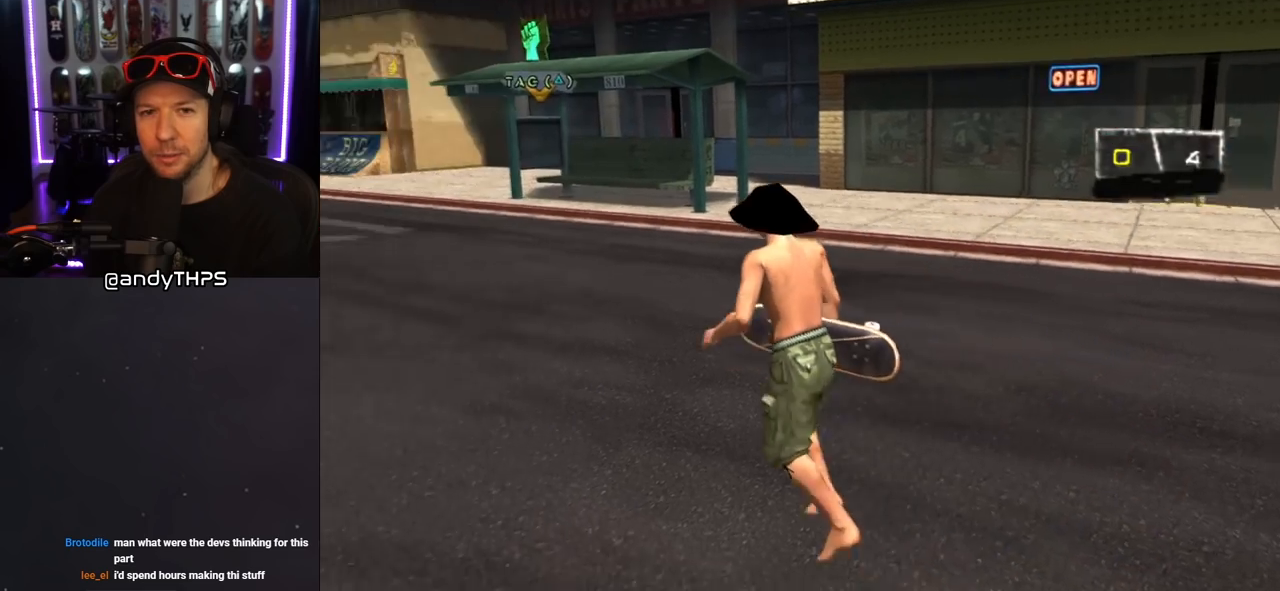
{"buttons": ["CROSS"], "left_stick": "center", "right_stick": "center", "events": [[50, "L1", "up"], [117, "DPAD_UP", "up"], [133, "DPAD_LEFT", "up"], [233, "DPAD_DOWN", "down"], [233, "DPAD_RIGHT", "down"], [350, "DPAD_DOWN", "up"], [350, "DPAD_RIGHT", "up"]]}
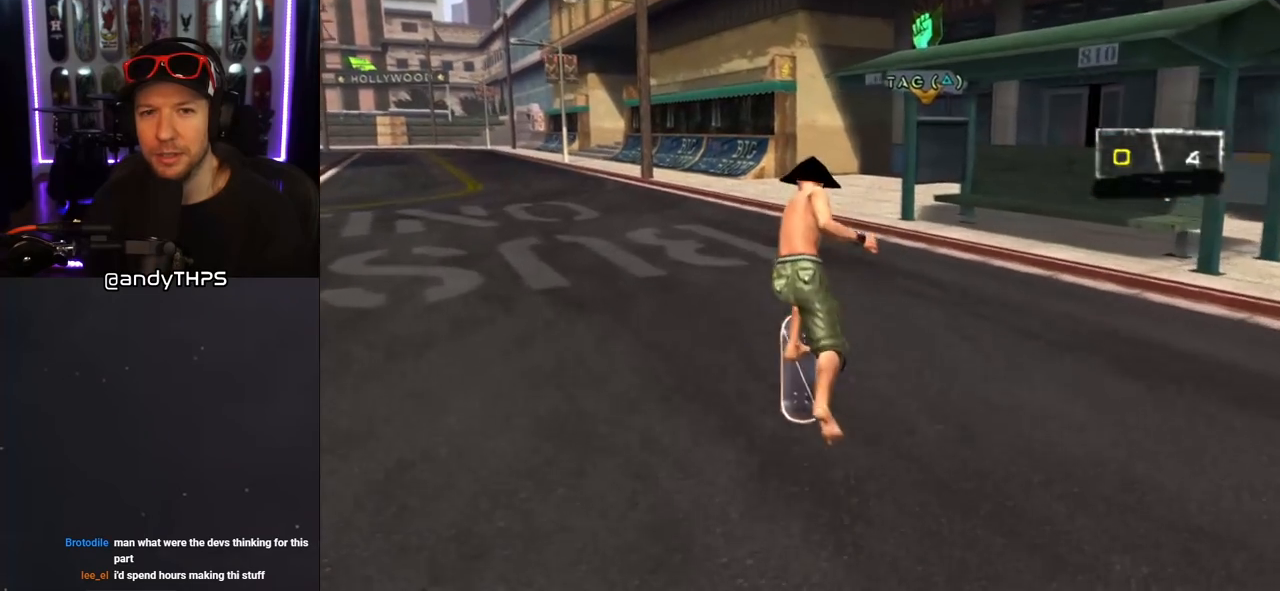
{"buttons": ["CROSS"], "left_stick": "center", "right_stick": "center", "events": [[167, "DPAD_DOWN", "down"], [467, "DPAD_DOWN", "up"]]}
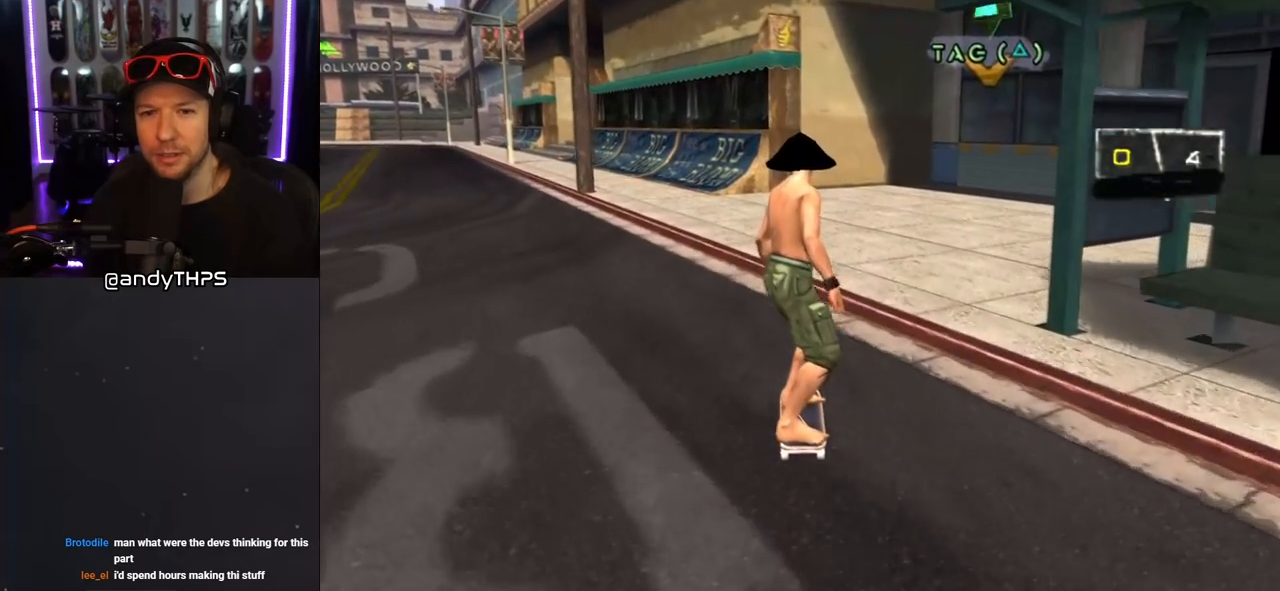
{"buttons": ["CROSS", "L1", "DPAD_UP", "DPAD_RIGHT"], "left_stick": "center", "right_stick": "center", "events": [[200, "DPAD_RIGHT", "down"], [400, "L1", "down"], [417, "DPAD_UP", "down"]]}
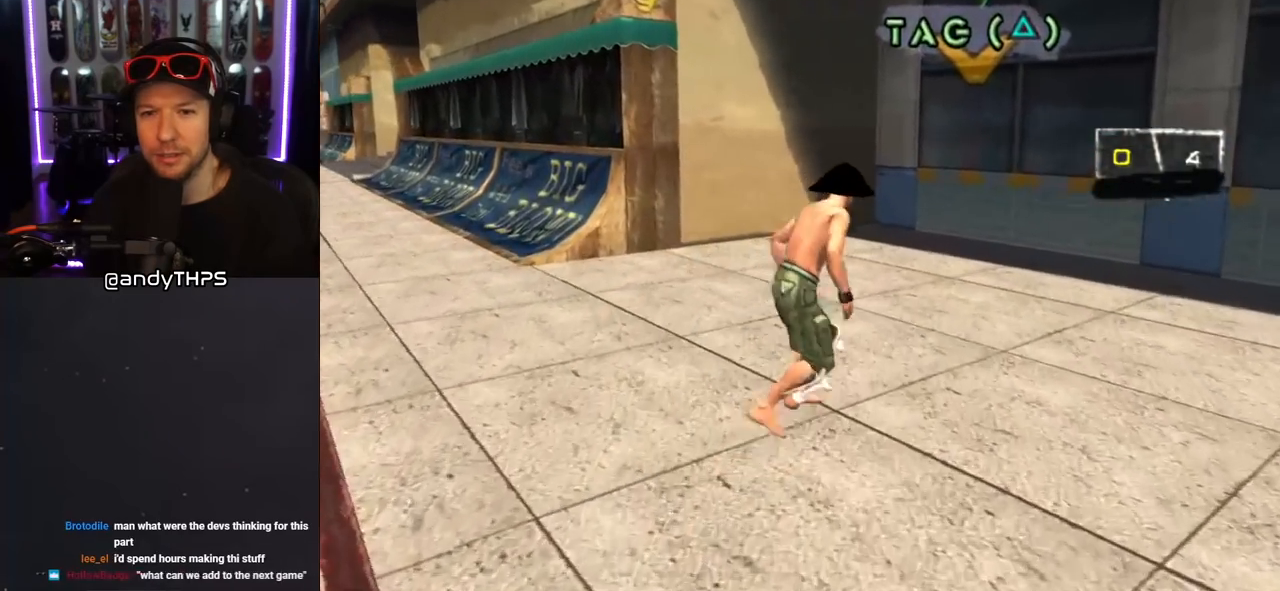
{"buttons": ["CROSS", "TRIANGLE"], "left_stick": "center", "right_stick": "center", "events": [[50, "L1", "up"], [133, "DPAD_RIGHT", "up"], [300, "DPAD_RIGHT", "down"], [367, "DPAD_RIGHT", "up"], [433, "DPAD_UP", "up"], [433, "TRIANGLE", "down"]]}
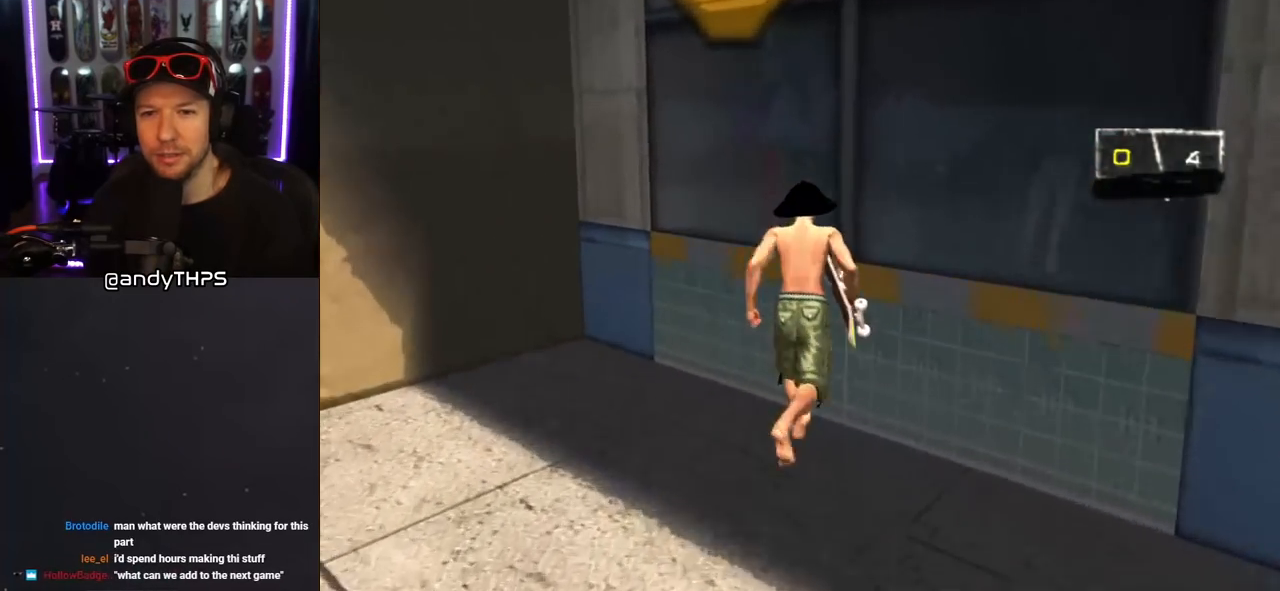
{"buttons": ["CROSS", "TRIANGLE"], "left_stick": "center", "right_stick": "center", "events": [[383, "TRIANGLE", "up"], [467, "TRIANGLE", "down"]]}
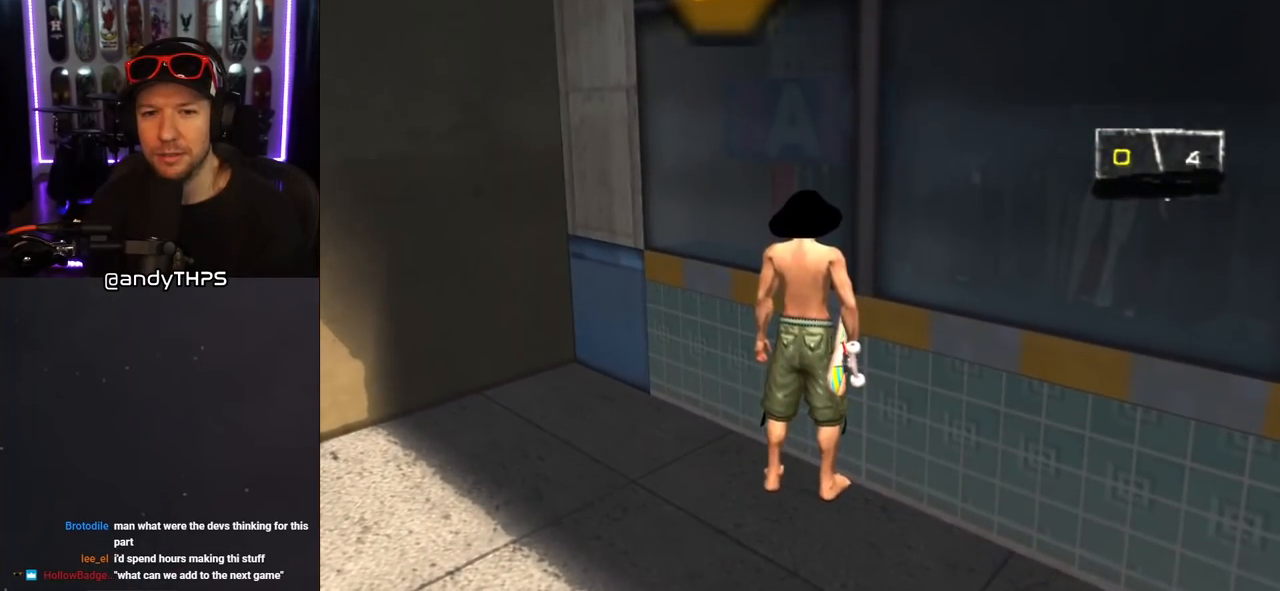
{"buttons": ["CROSS", "TRIANGLE"], "left_stick": "center", "right_stick": "center", "events": []}
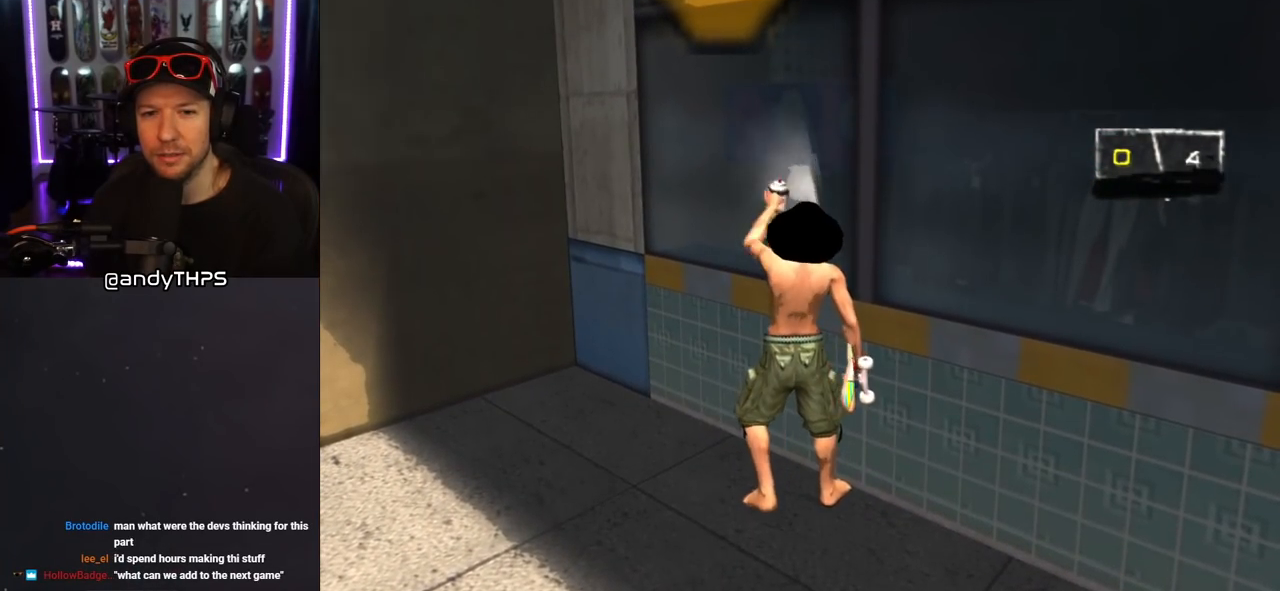
{"buttons": ["CROSS"], "left_stick": "center", "right_stick": "center", "events": [[500, "TRIANGLE", "up"]]}
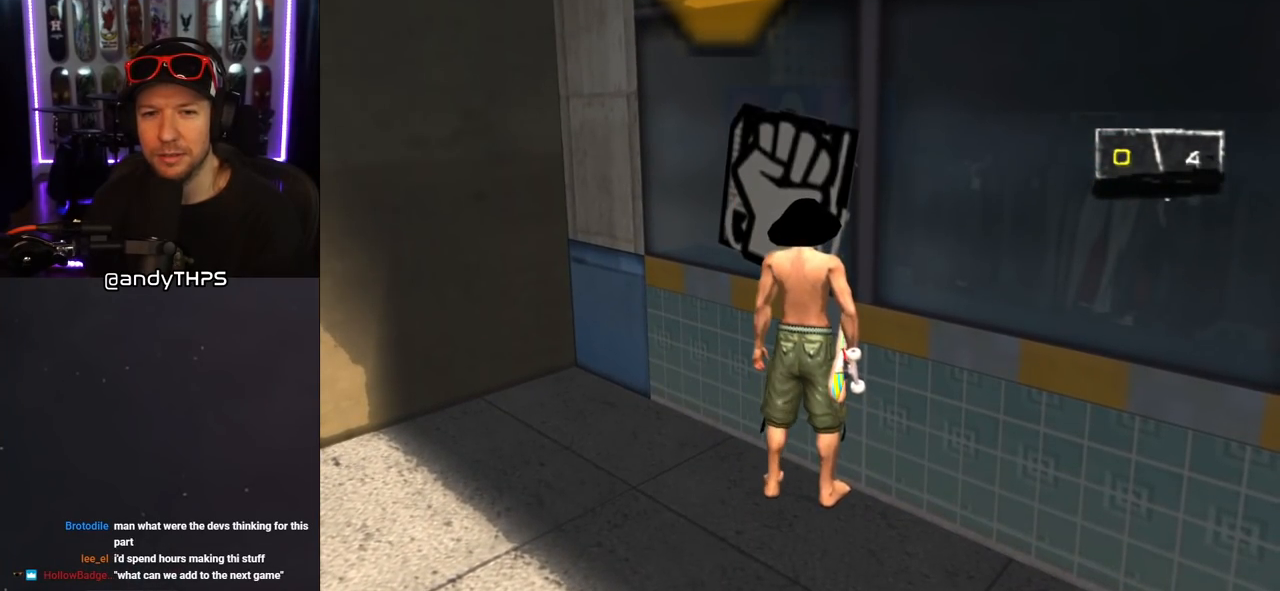
{"buttons": ["CROSS", "DPAD_DOWN", "DPAD_LEFT"], "left_stick": "center", "right_stick": "center", "events": [[333, "DPAD_LEFT", "down"], [467, "DPAD_DOWN", "down"]]}
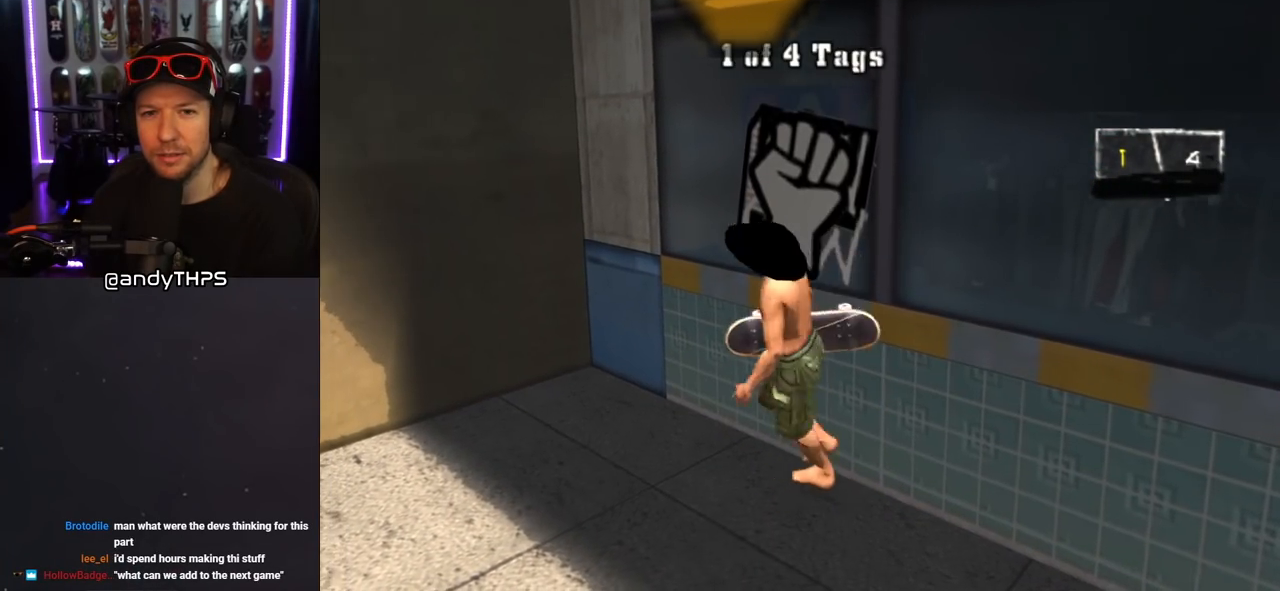
{"buttons": ["CROSS"], "left_stick": "center", "right_stick": "center", "events": [[150, "L1", "down"], [300, "DPAD_DOWN", "up"], [317, "L1", "up"], [383, "DPAD_LEFT", "up"]]}
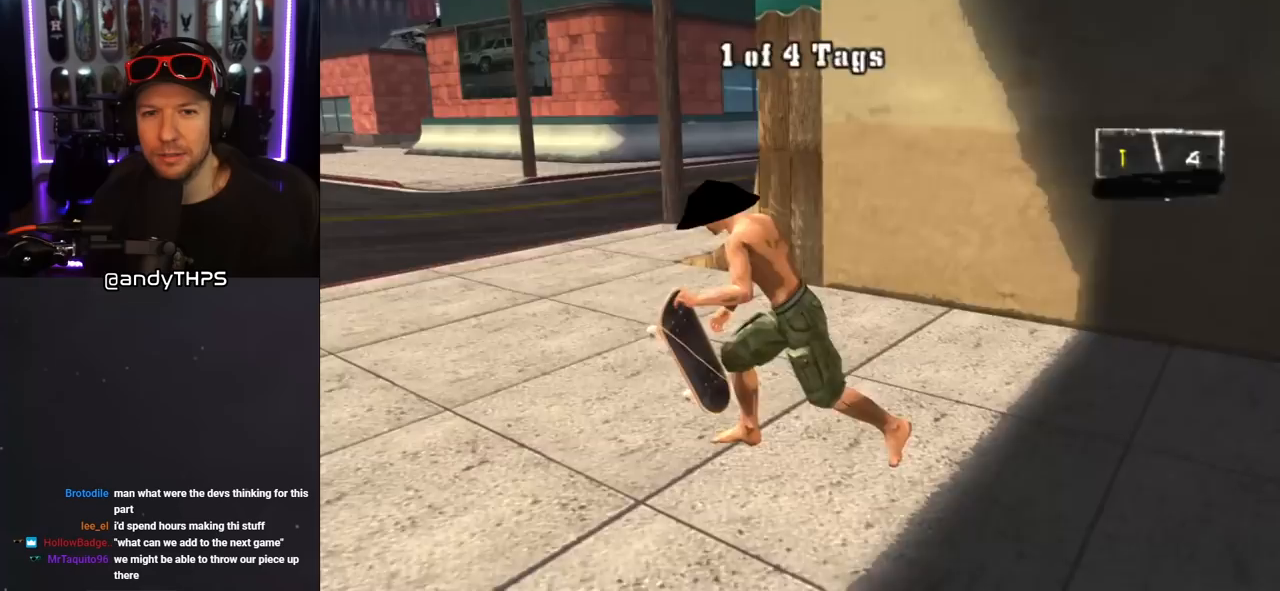
{"buttons": ["CROSS"], "left_stick": "center", "right_stick": "center", "events": [[17, "DPAD_RIGHT", "down"], [67, "DPAD_DOWN", "down"], [133, "DPAD_DOWN", "up"], [317, "DPAD_RIGHT", "up"]]}
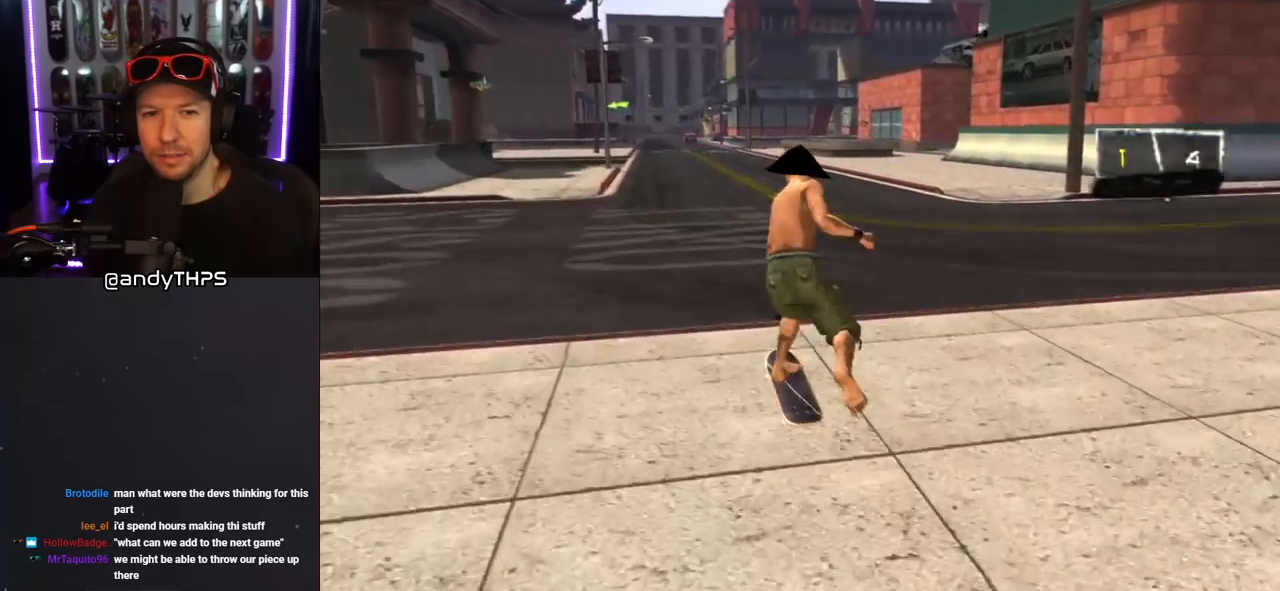
{"buttons": ["CROSS", "DPAD_DOWN", "DPAD_RIGHT"], "left_stick": "center", "right_stick": "center", "events": [[50, "DPAD_RIGHT", "down"], [83, "DPAD_DOWN", "down"]]}
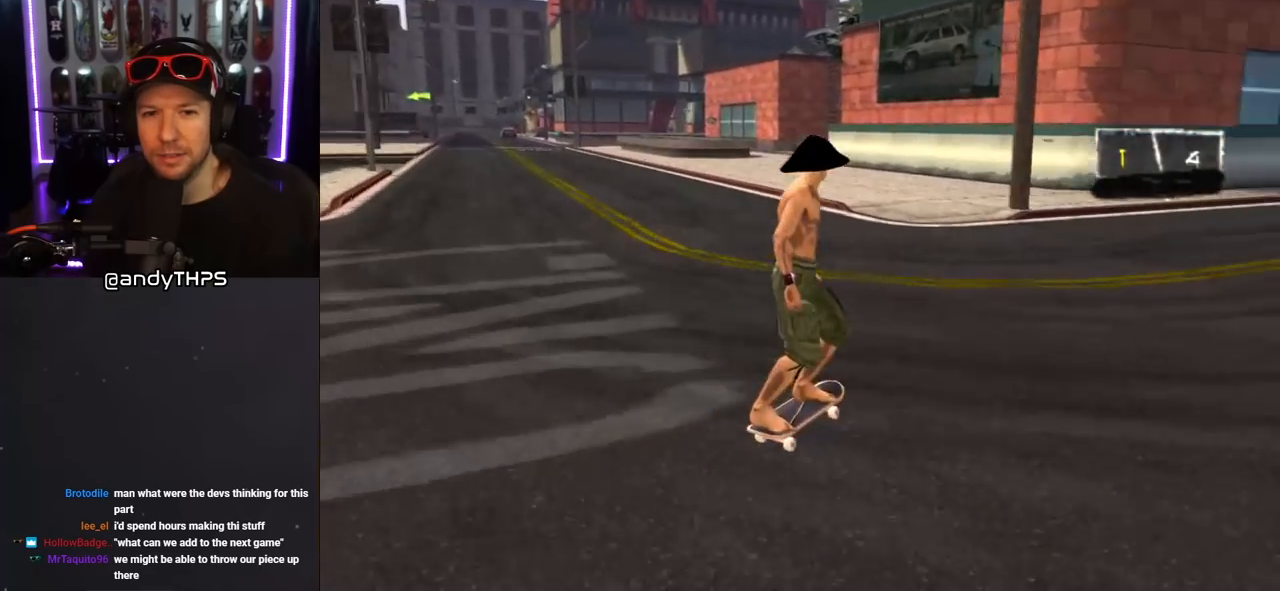
{"buttons": ["CROSS"], "left_stick": "center", "right_stick": "center", "events": [[117, "DPAD_DOWN", "up"], [133, "DPAD_RIGHT", "up"]]}
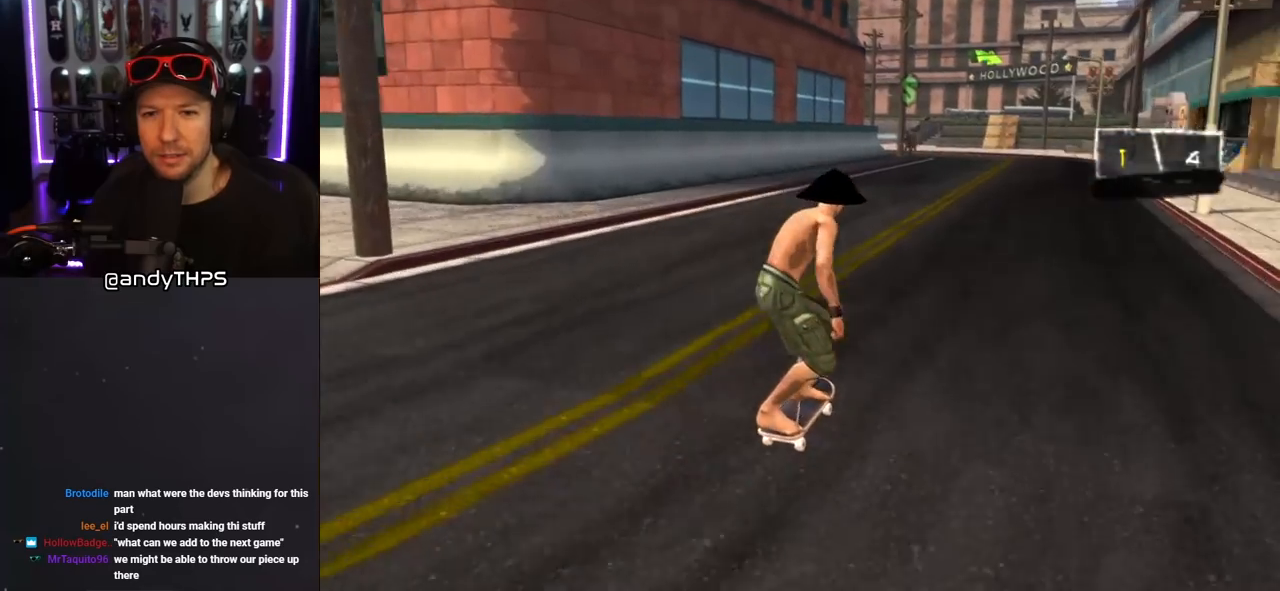
{"buttons": ["CROSS"], "left_stick": "center", "right_stick": "center", "events": [[83, "DPAD_LEFT", "down"], [100, "DPAD_UP", "down"], [433, "DPAD_LEFT", "up"], [433, "DPAD_UP", "up"]]}
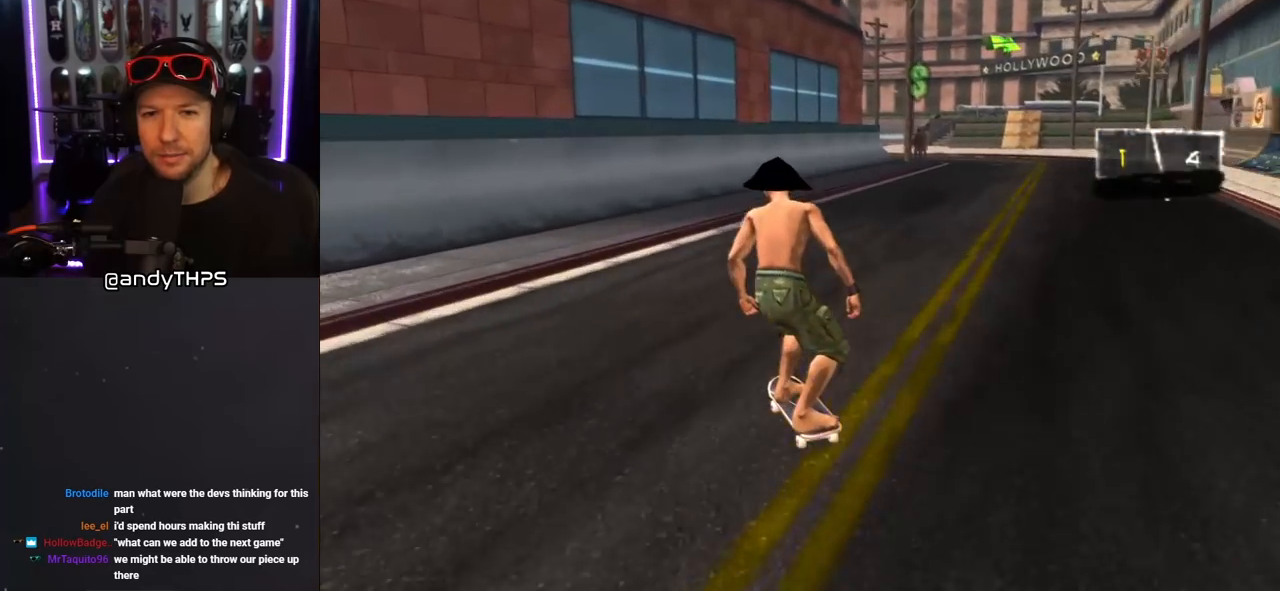
{"buttons": ["CROSS"], "left_stick": "center", "right_stick": "center", "events": [[283, "DPAD_RIGHT", "down"], [317, "DPAD_DOWN", "down"], [483, "DPAD_DOWN", "up"], [500, "DPAD_RIGHT", "up"]]}
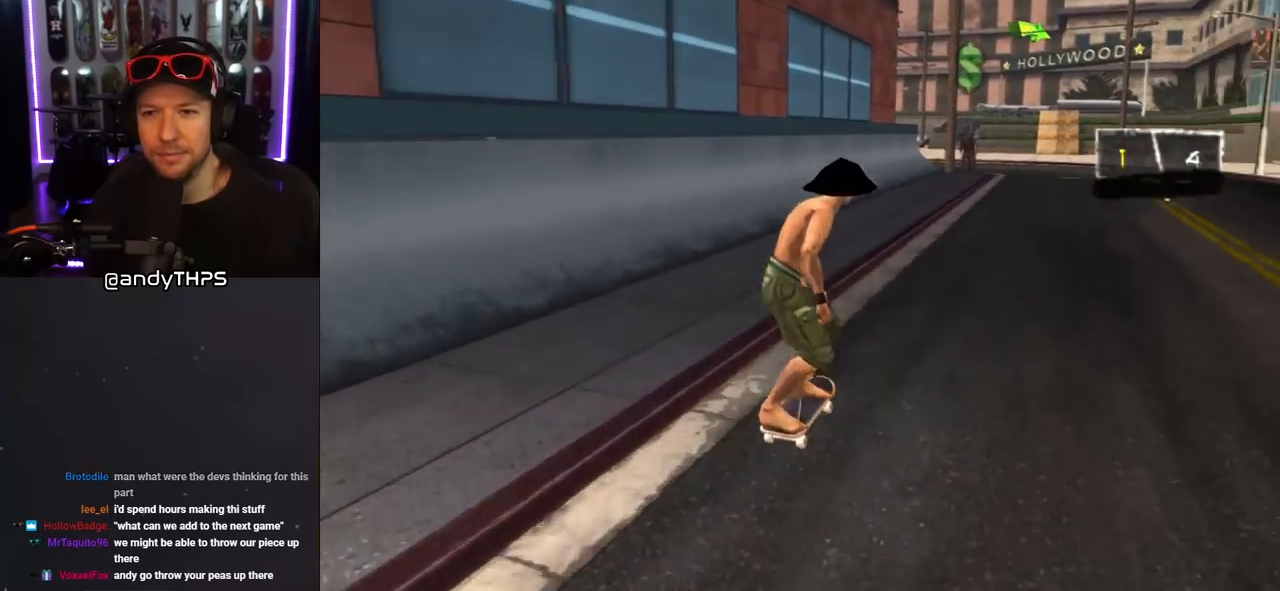
{"buttons": [], "left_stick": "center", "right_stick": "center", "events": [[117, "CROSS", "up"], [350, "right_stick", "left"], [500, "right_stick", "center"]]}
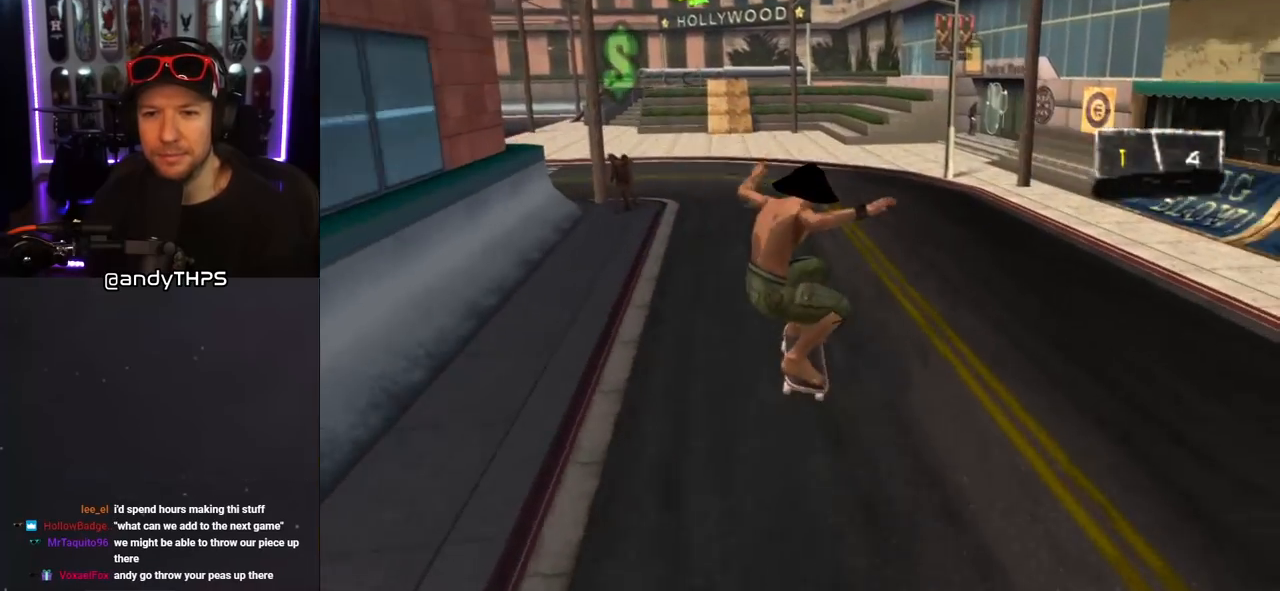
{"buttons": ["CROSS"], "left_stick": "center", "right_stick": "center", "events": [[250, "CROSS", "down"]]}
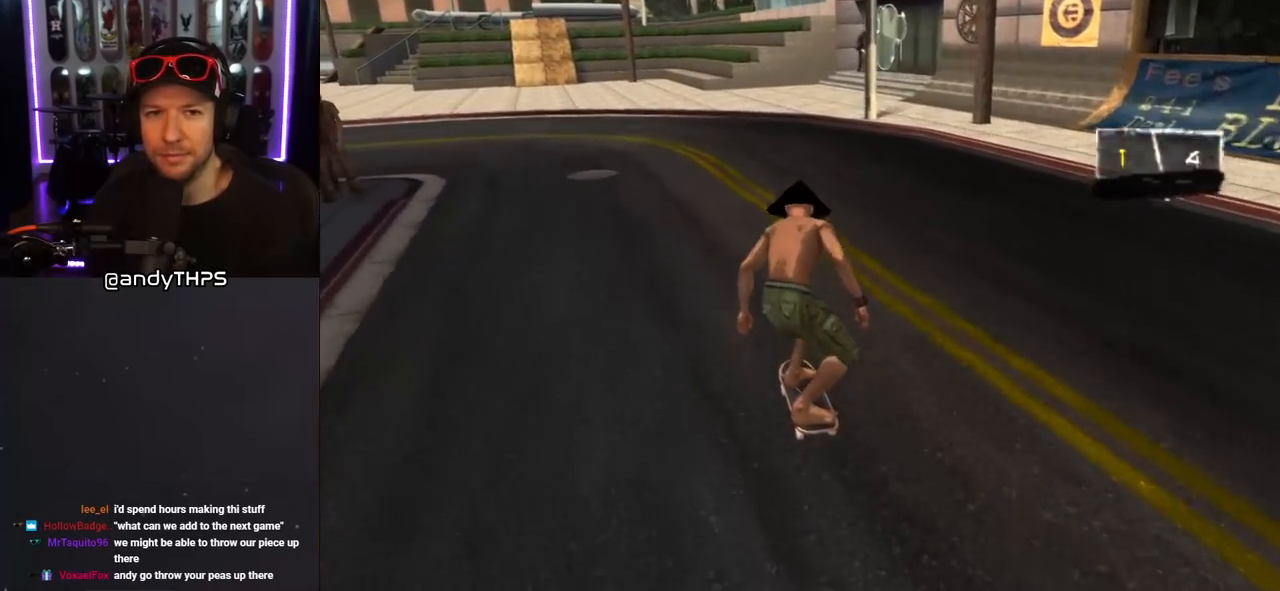
{"buttons": ["CROSS"], "left_stick": "center", "right_stick": "center", "events": [[17, "DPAD_LEFT", "down"], [167, "DPAD_LEFT", "up"], [267, "DPAD_LEFT", "down"], [383, "DPAD_LEFT", "up"]]}
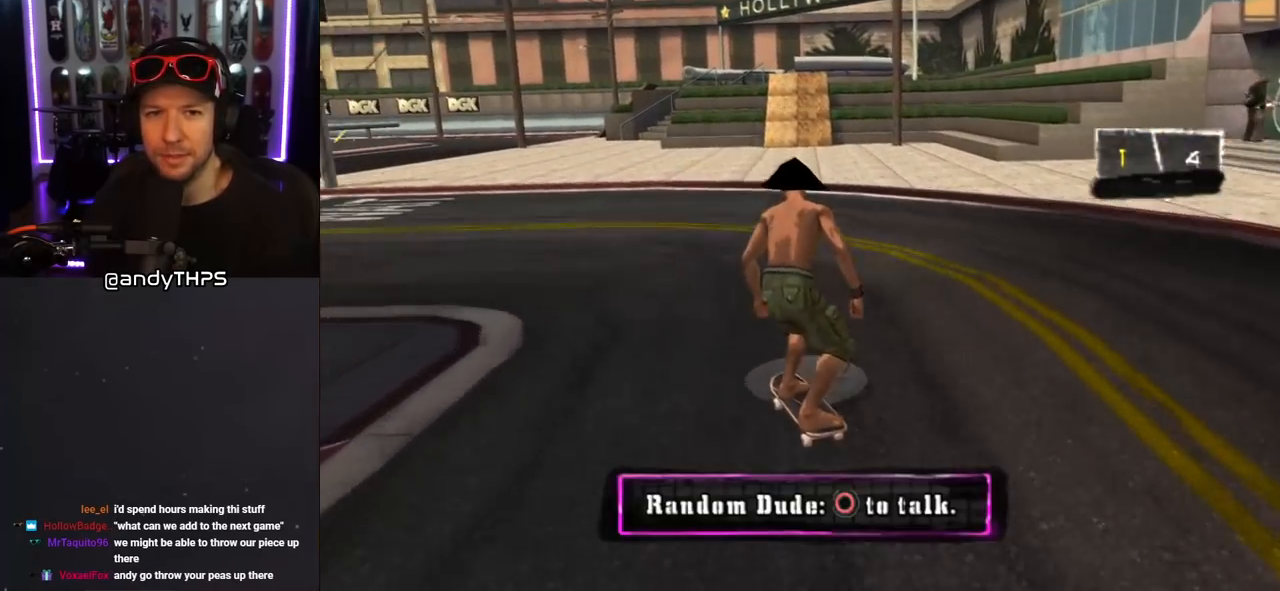
{"buttons": ["CROSS"], "left_stick": "center", "right_stick": "center", "events": [[83, "DPAD_LEFT", "down"], [233, "DPAD_LEFT", "up"]]}
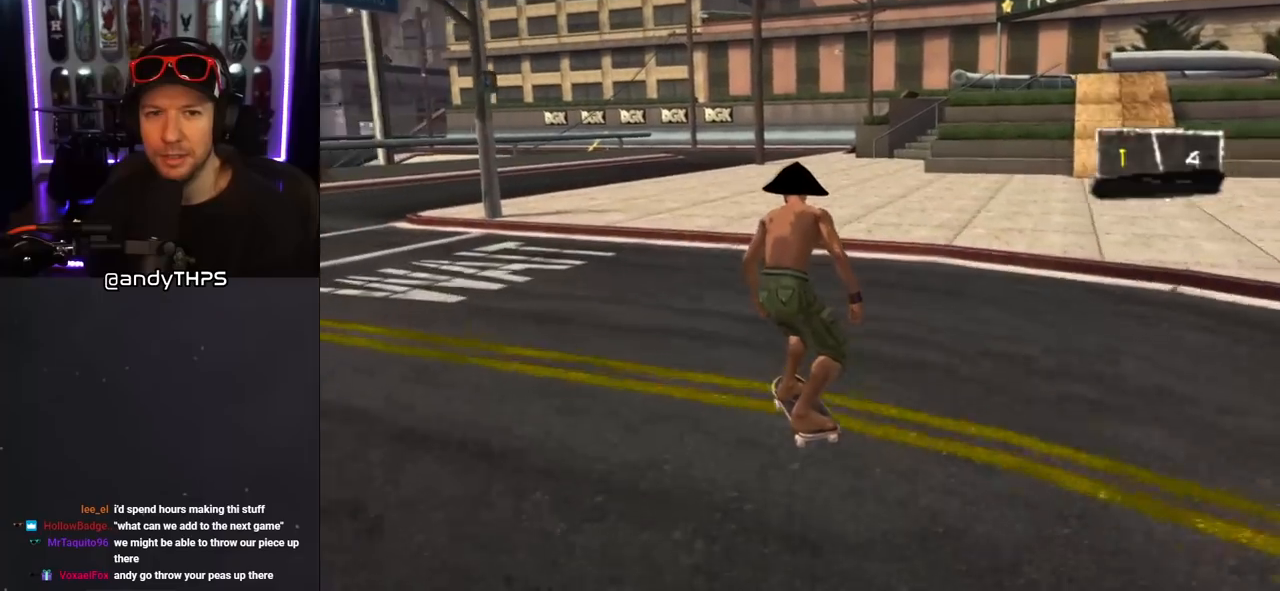
{"buttons": ["CROSS"], "left_stick": "center", "right_stick": "center", "events": []}
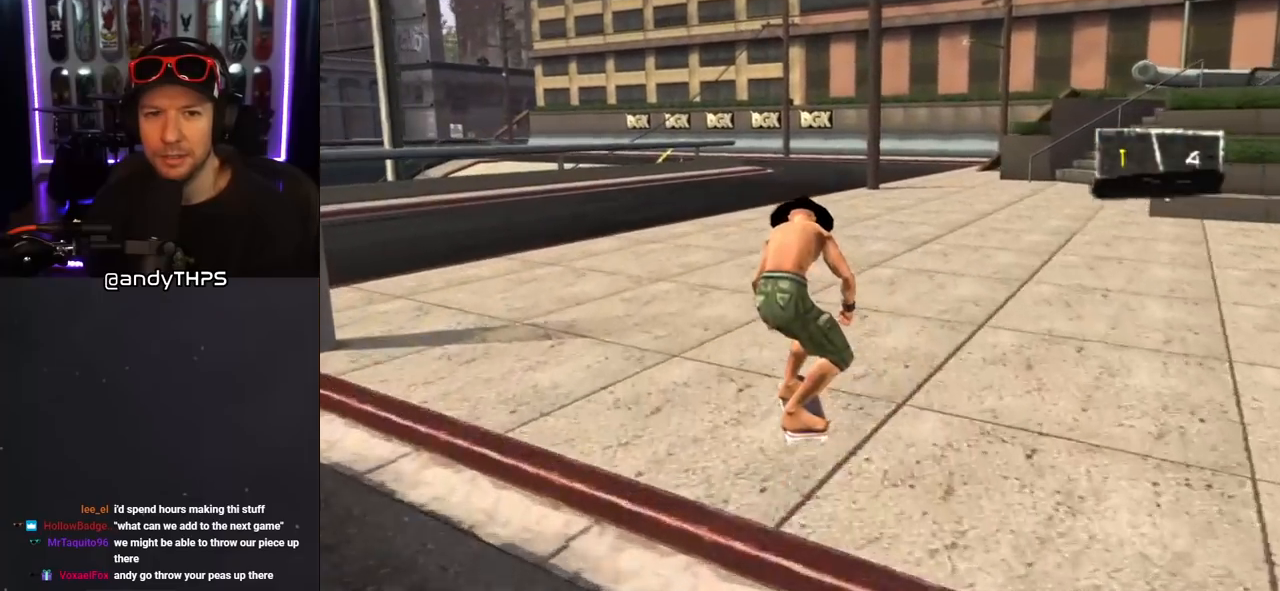
{"buttons": ["CROSS"], "left_stick": "center", "right_stick": "center", "events": [[333, "DPAD_LEFT", "down"], [400, "DPAD_LEFT", "up"]]}
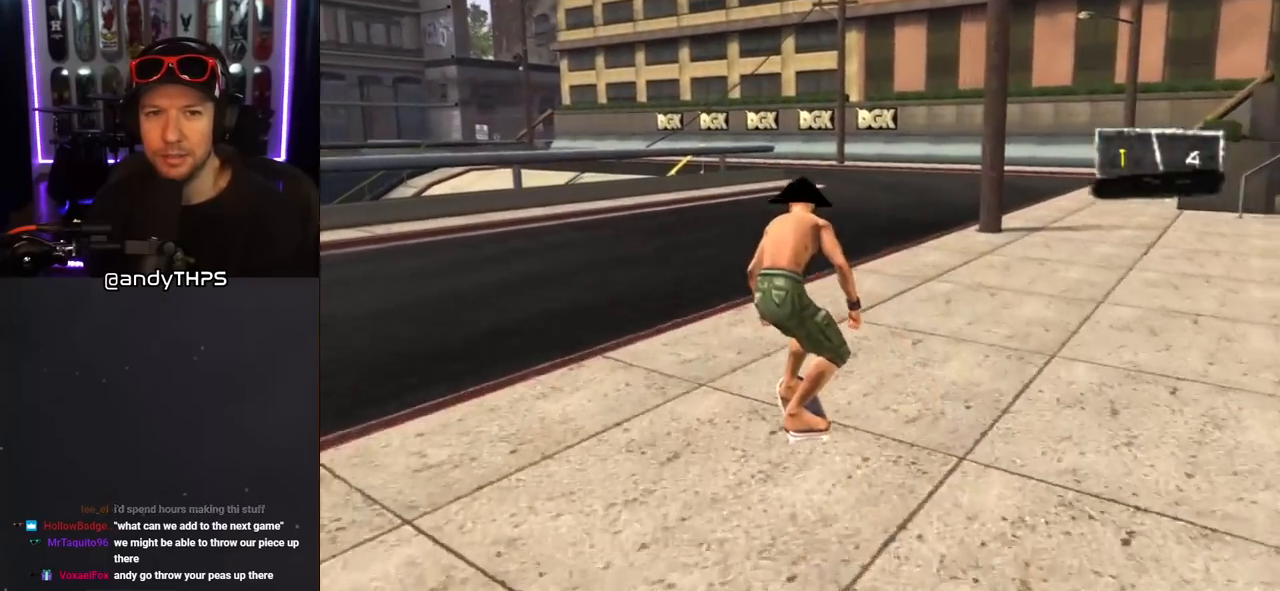
{"buttons": ["CROSS", "DPAD_RIGHT"], "left_stick": "center", "right_stick": "center", "events": [[433, "DPAD_RIGHT", "down"]]}
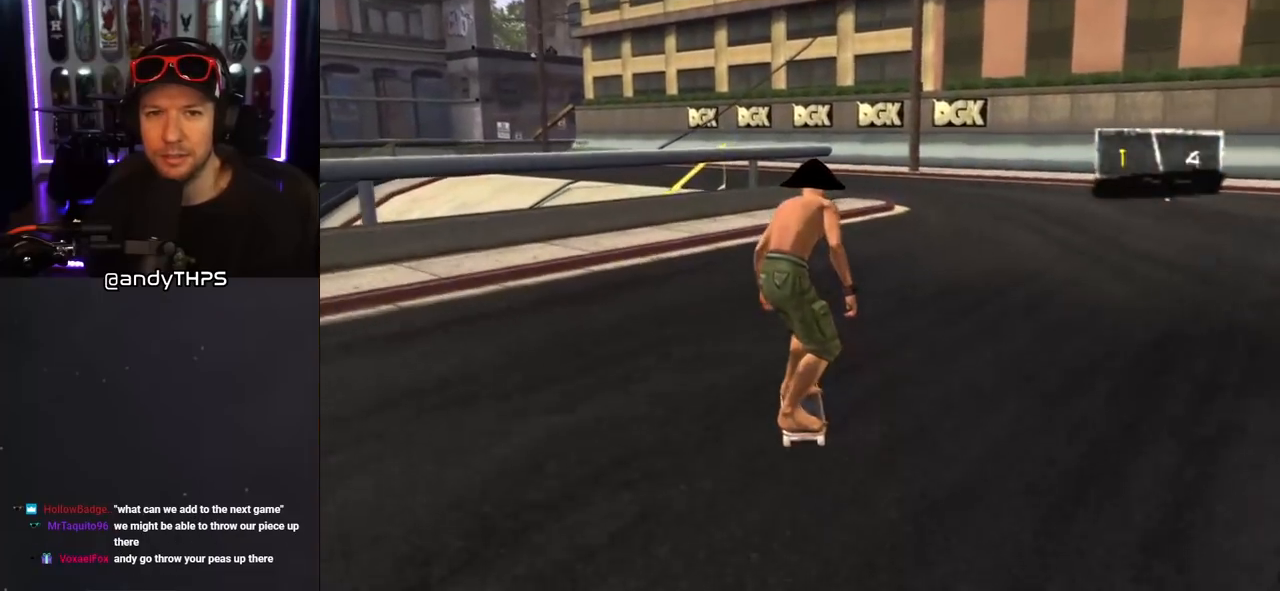
{"buttons": ["CROSS"], "left_stick": "center", "right_stick": "center", "events": [[17, "DPAD_RIGHT", "up"], [317, "DPAD_LEFT", "down"], [450, "DPAD_LEFT", "up"]]}
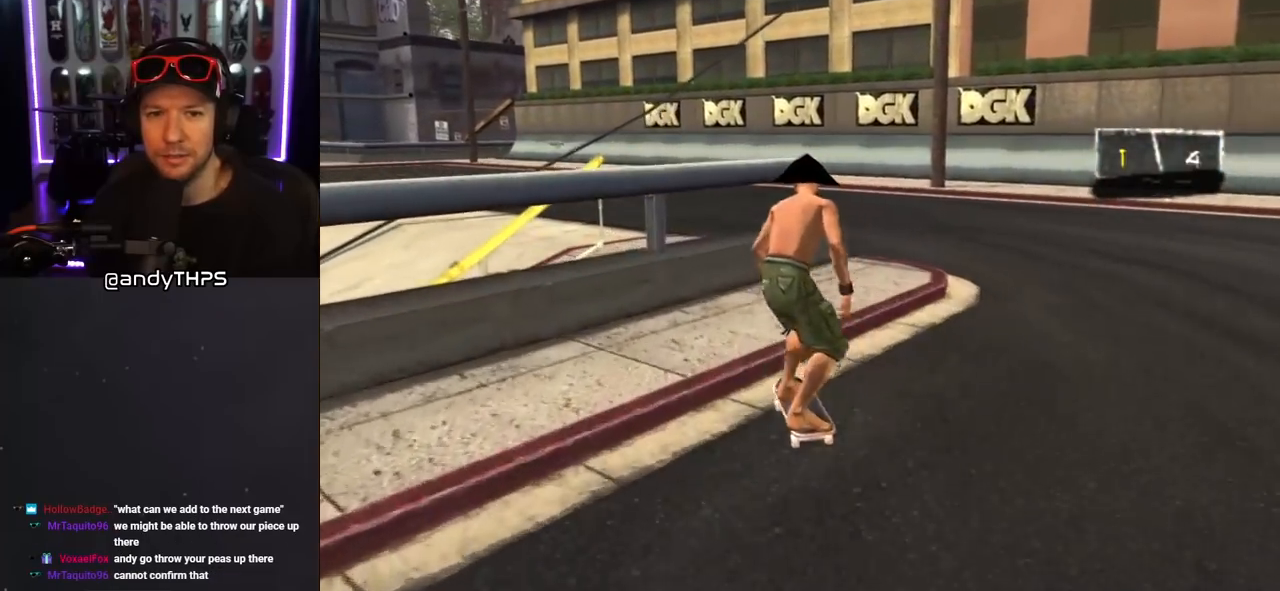
{"buttons": [], "left_stick": "center", "right_stick": "center", "events": [[33, "CROSS", "up"]]}
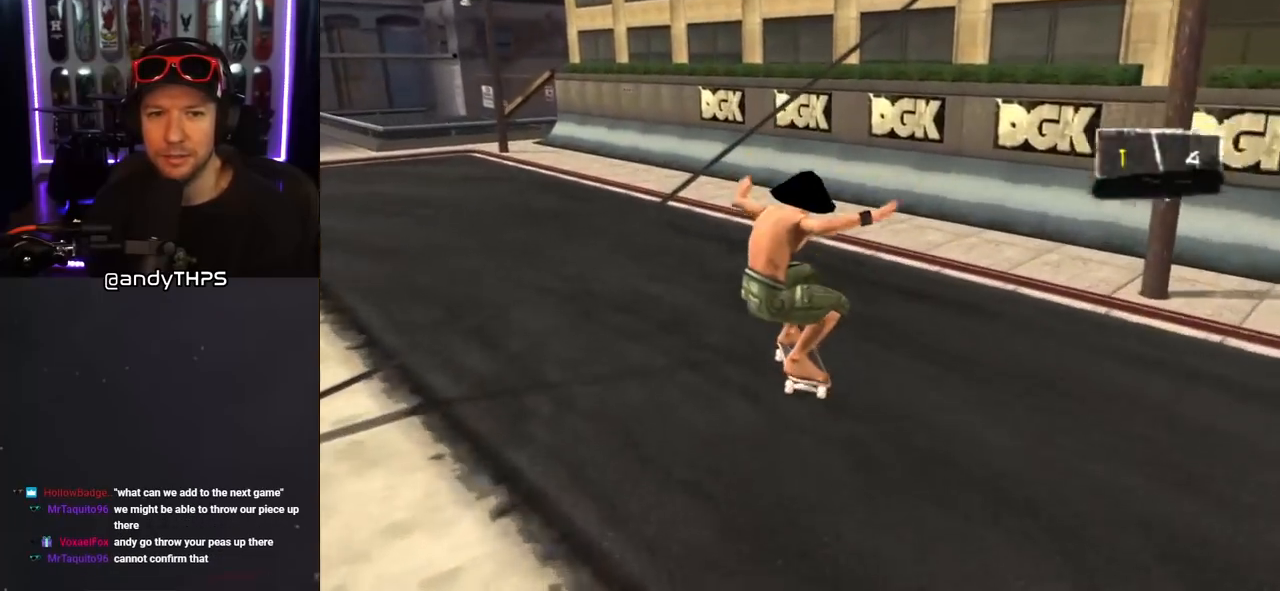
{"buttons": ["CROSS"], "left_stick": "center", "right_stick": "center", "events": [[183, "CROSS", "down"], [217, "DPAD_LEFT", "down"], [300, "DPAD_DOWN", "down"], [417, "DPAD_DOWN", "up"], [467, "DPAD_LEFT", "up"]]}
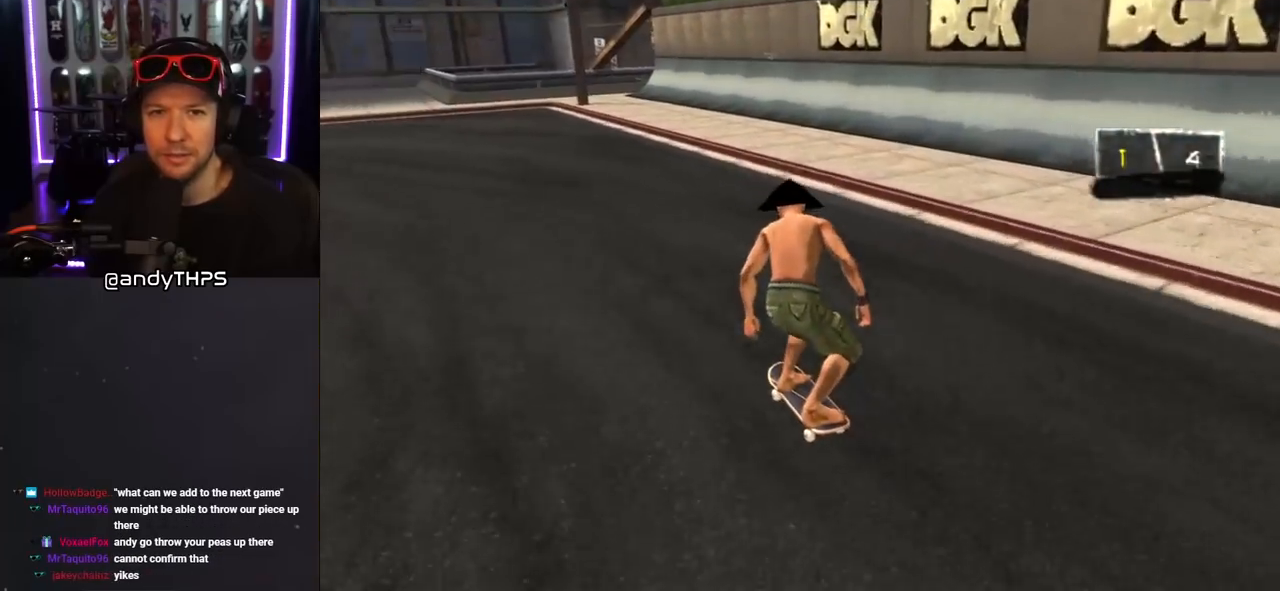
{"buttons": ["CROSS"], "left_stick": "center", "right_stick": "center", "events": []}
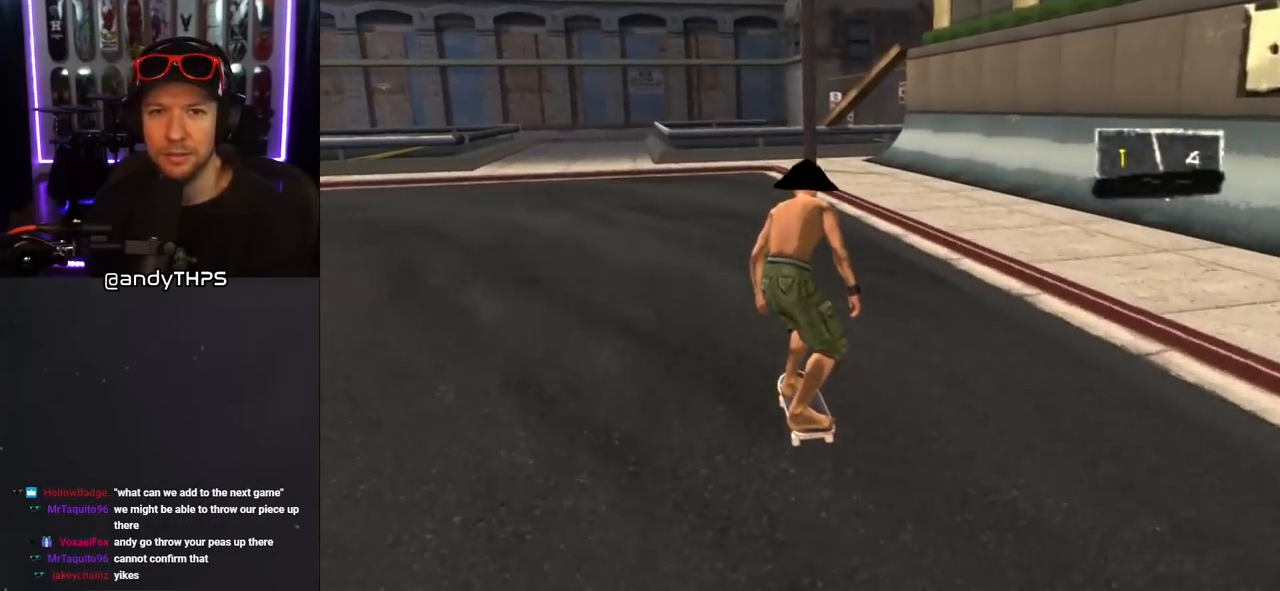
{"buttons": ["CROSS"], "left_stick": "center", "right_stick": "center", "events": [[150, "DPAD_LEFT", "down"], [250, "DPAD_LEFT", "up"]]}